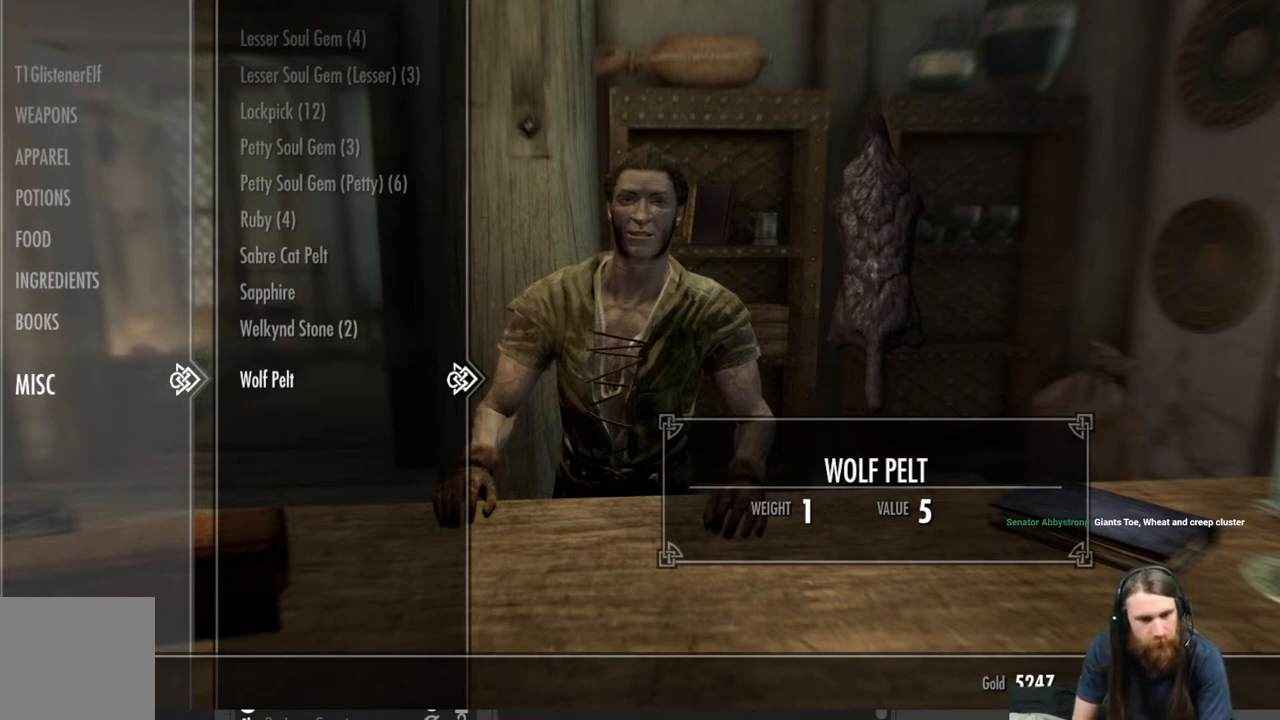
Gameplay with a controller (Xbox layout); each line is a JSON object with the inputs held at the frame after it. "events" lists button and stick changes between this image and that frame as [ms after this image, input, new state], when the widget could be followed in between.
{"buttons": ["DPAD_UP"], "left_stick": "center", "right_stick": "center", "events": [[50, "DPAD_UP", "down"], [117, "DPAD_UP", "up"], [483, "DPAD_UP", "down"]]}
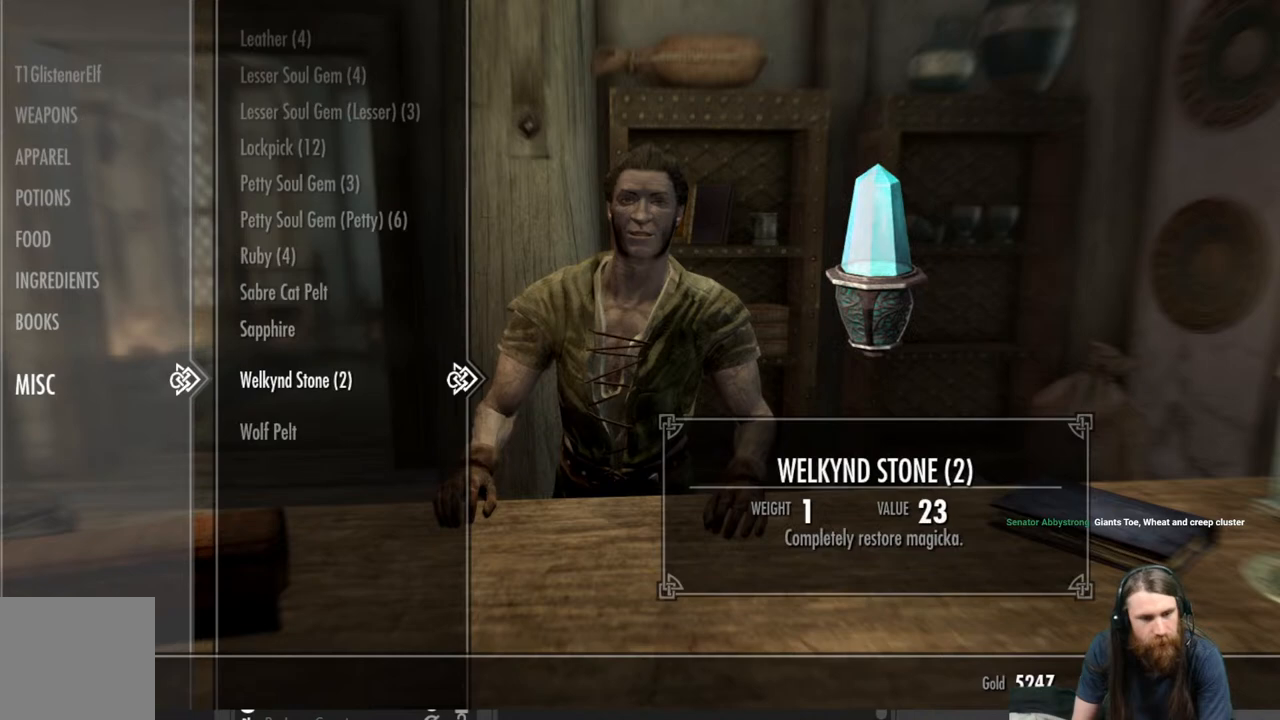
{"buttons": [], "left_stick": "center", "right_stick": "center", "events": [[67, "DPAD_UP", "up"], [283, "DPAD_UP", "down"], [433, "DPAD_UP", "up"]]}
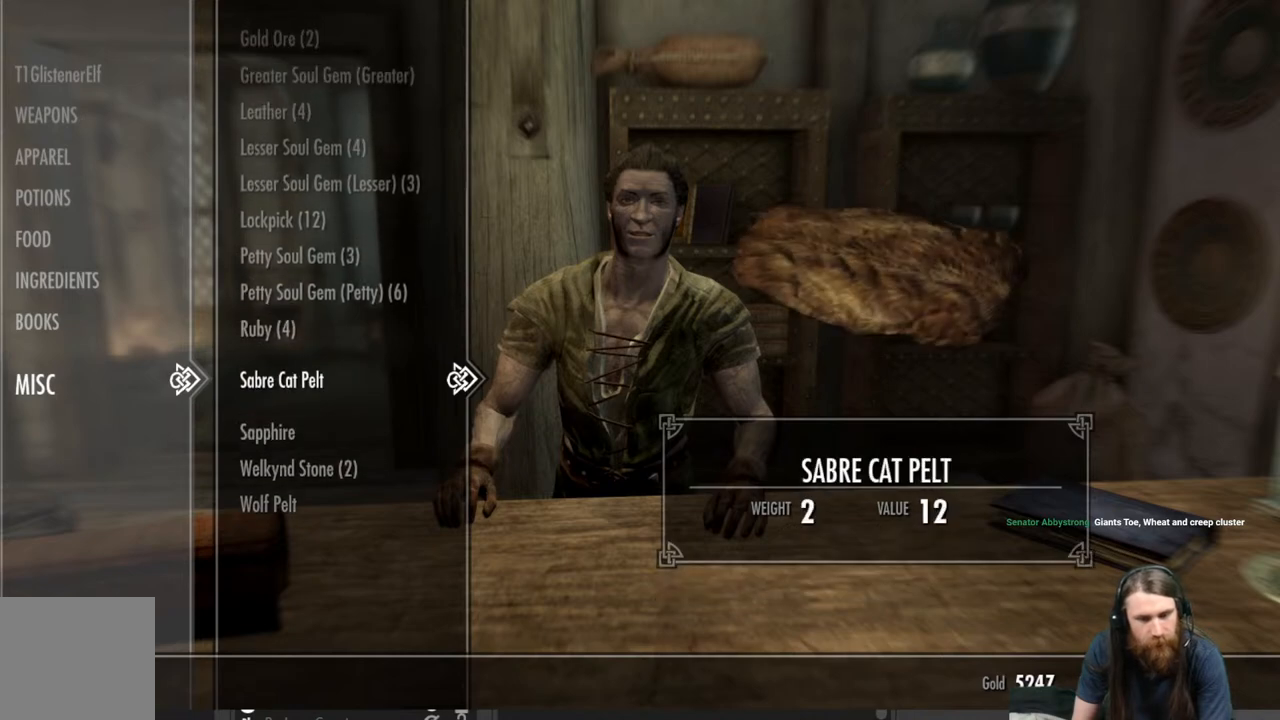
{"buttons": [], "left_stick": "center", "right_stick": "center", "events": []}
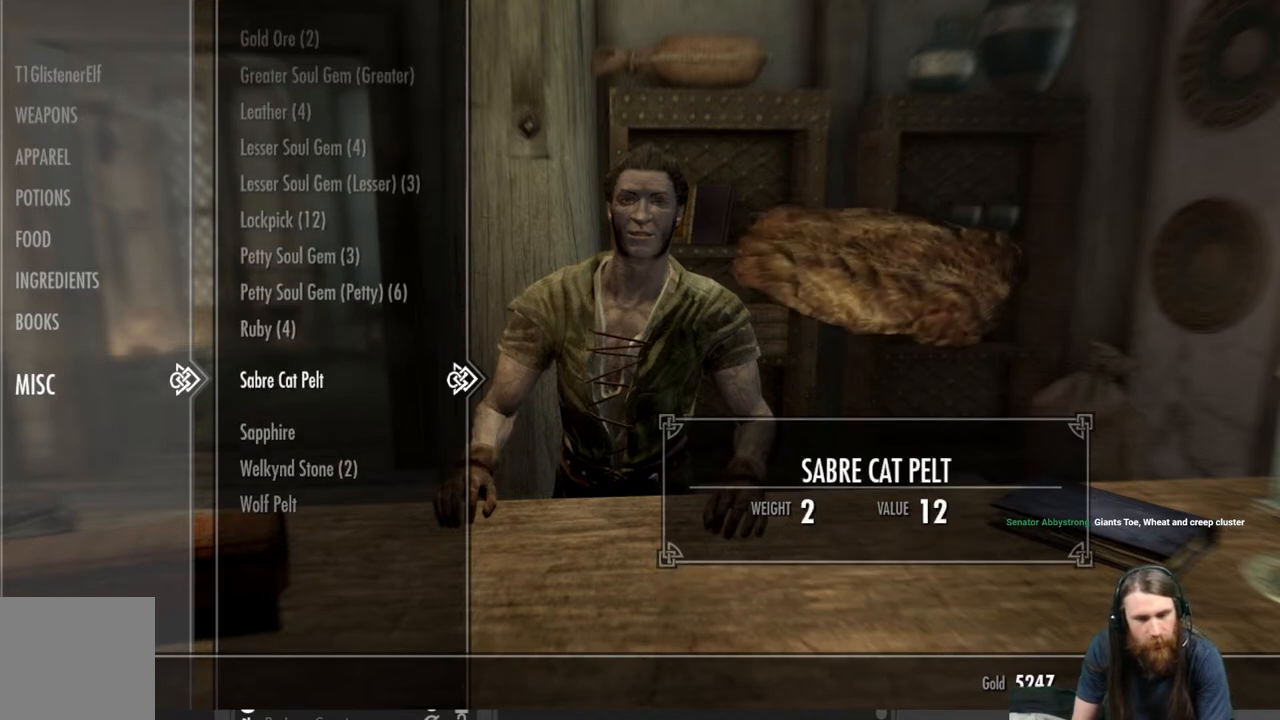
{"buttons": [], "left_stick": "center", "right_stick": "center", "events": []}
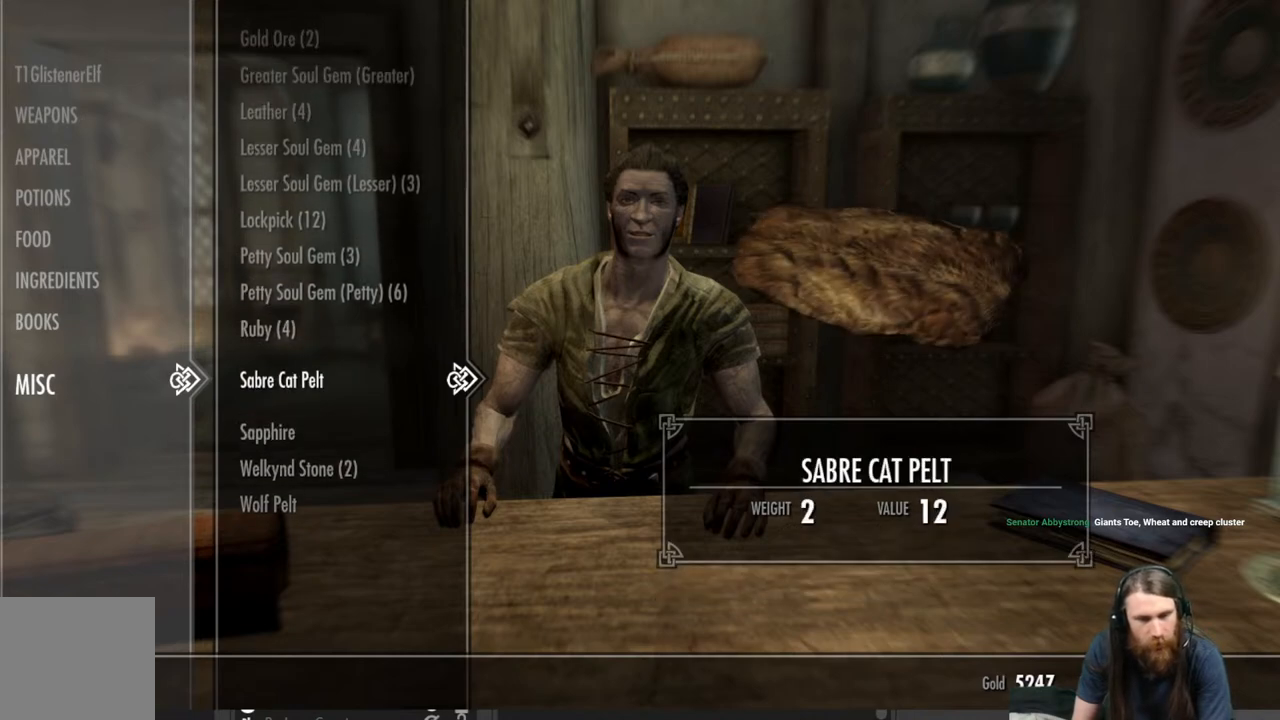
{"buttons": [], "left_stick": "center", "right_stick": "center", "events": []}
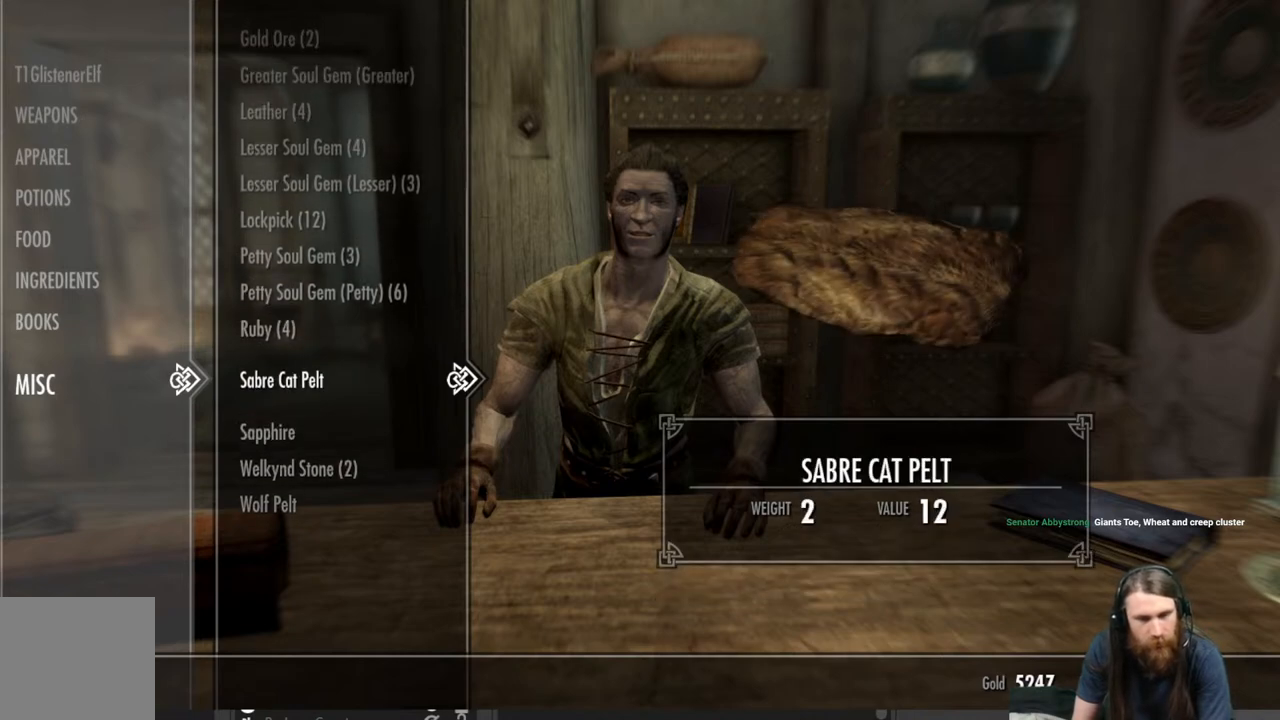
{"buttons": [], "left_stick": "center", "right_stick": "center", "events": []}
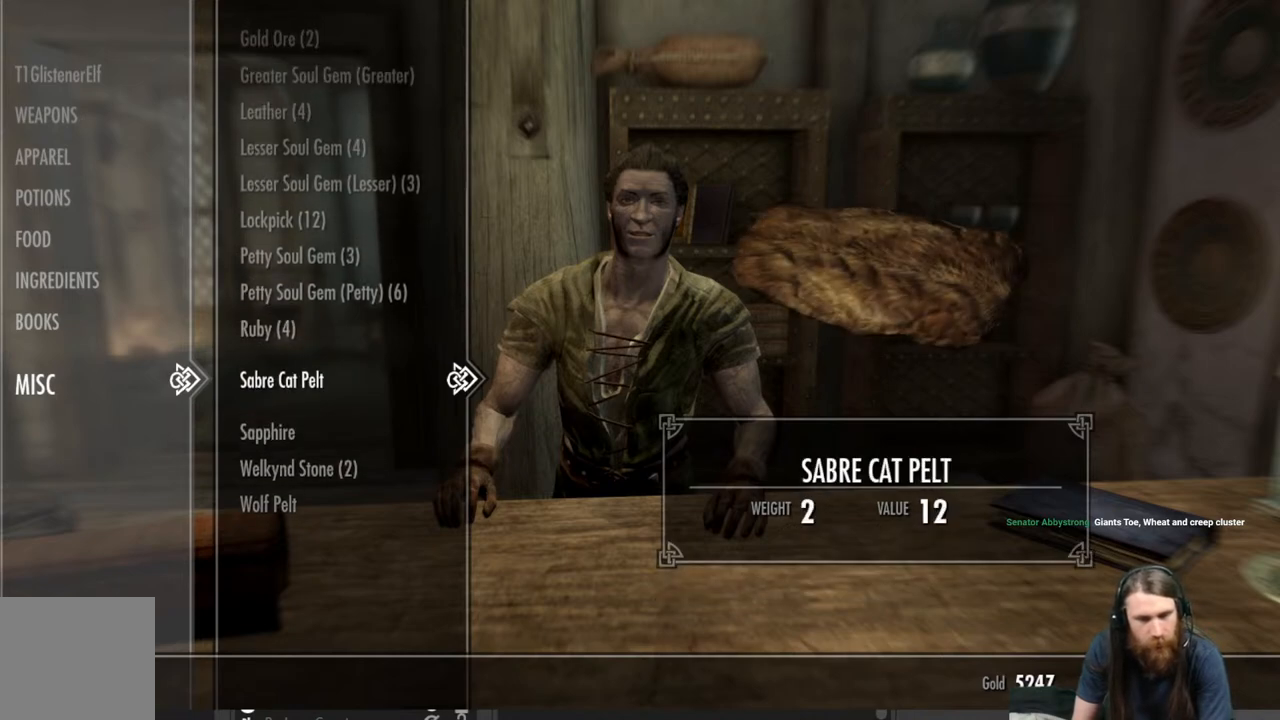
{"buttons": [], "left_stick": "center", "right_stick": "center", "events": []}
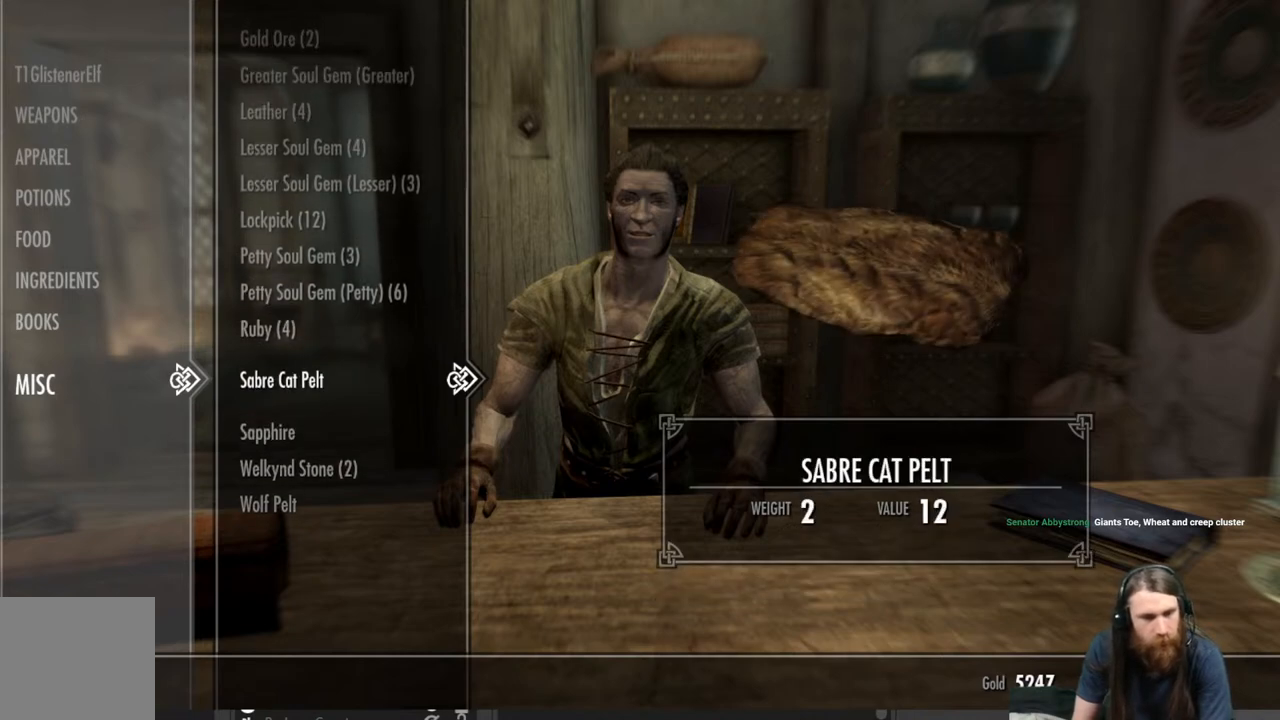
{"buttons": [], "left_stick": "center", "right_stick": "center", "events": []}
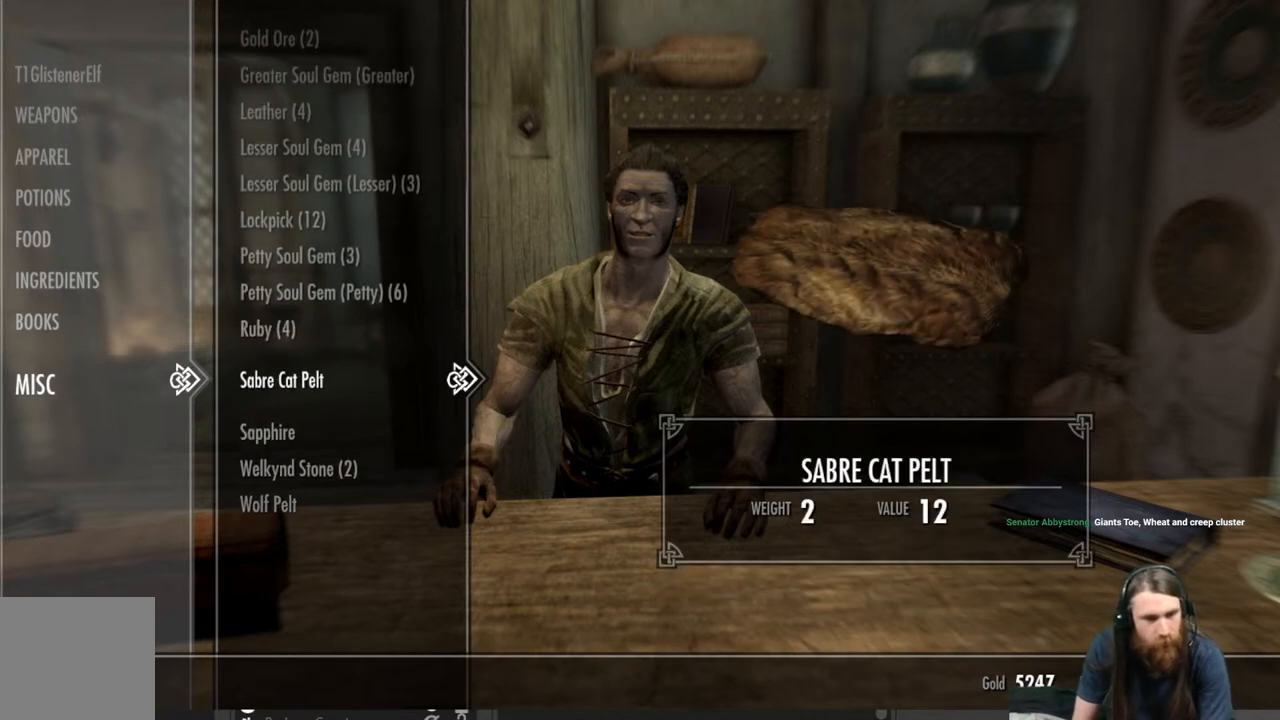
{"buttons": [], "left_stick": "center", "right_stick": "center", "events": []}
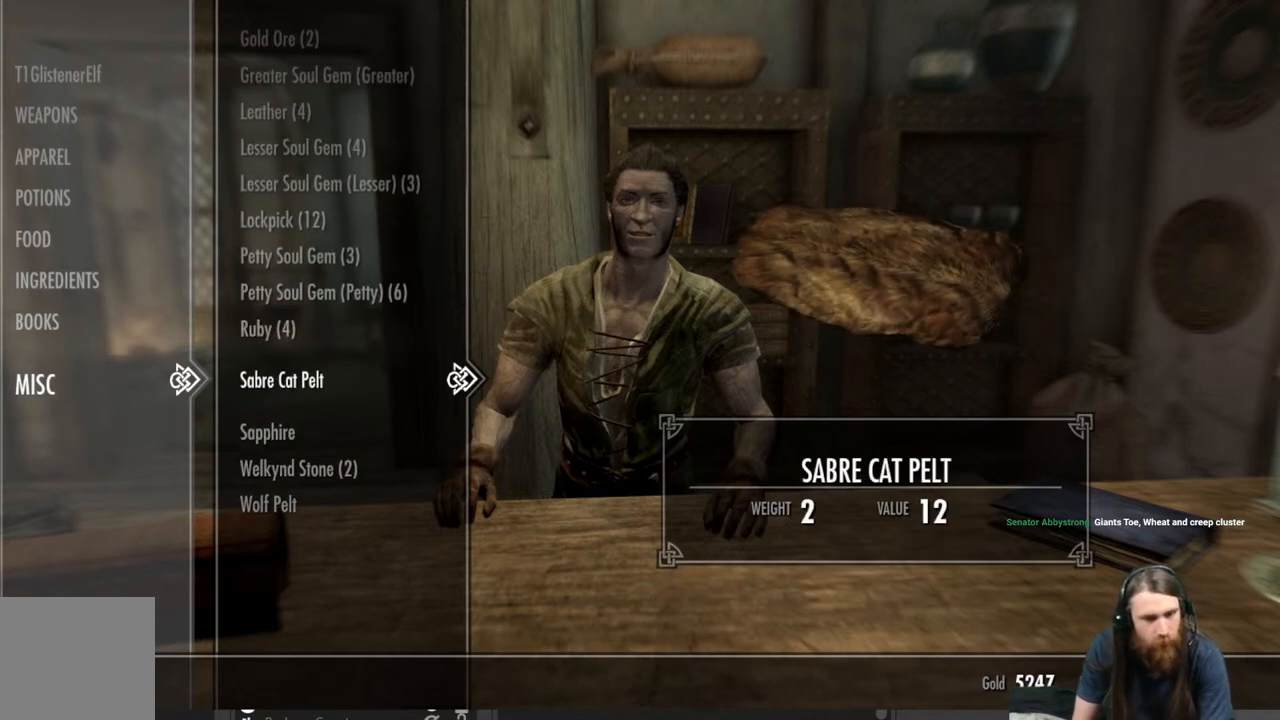
{"buttons": [], "left_stick": "center", "right_stick": "center", "events": []}
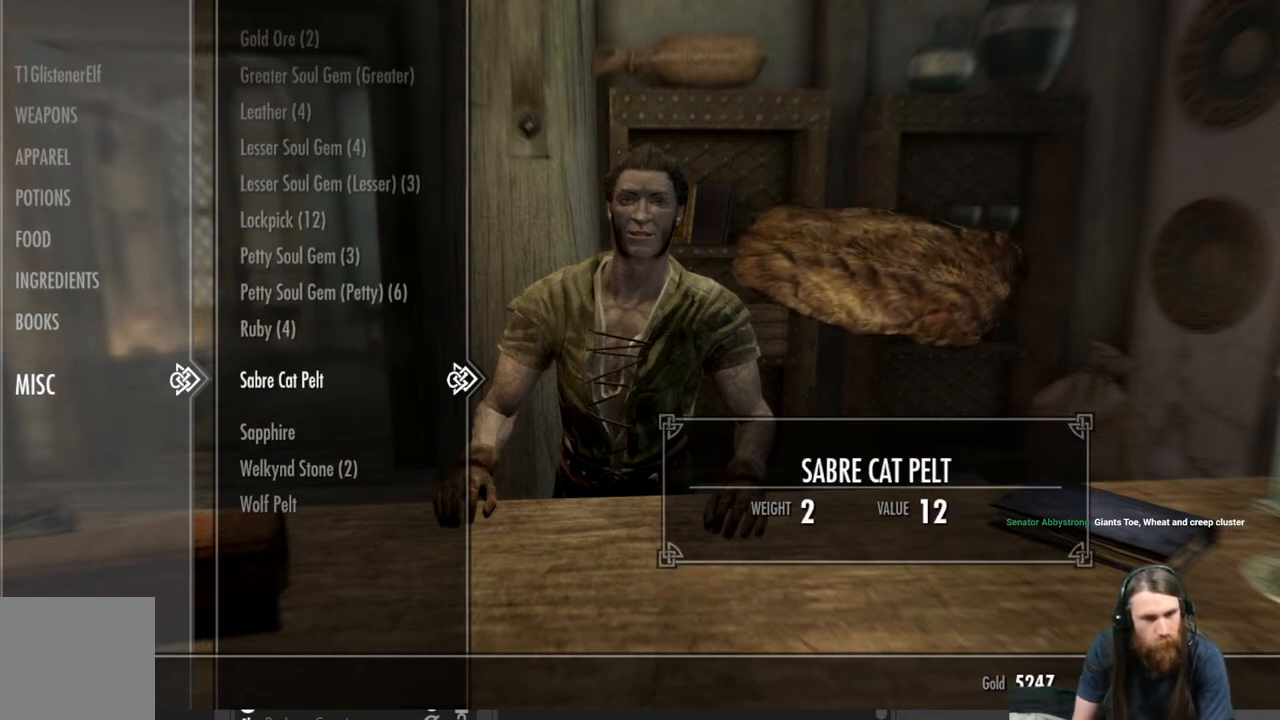
{"buttons": [], "left_stick": "center", "right_stick": "center", "events": []}
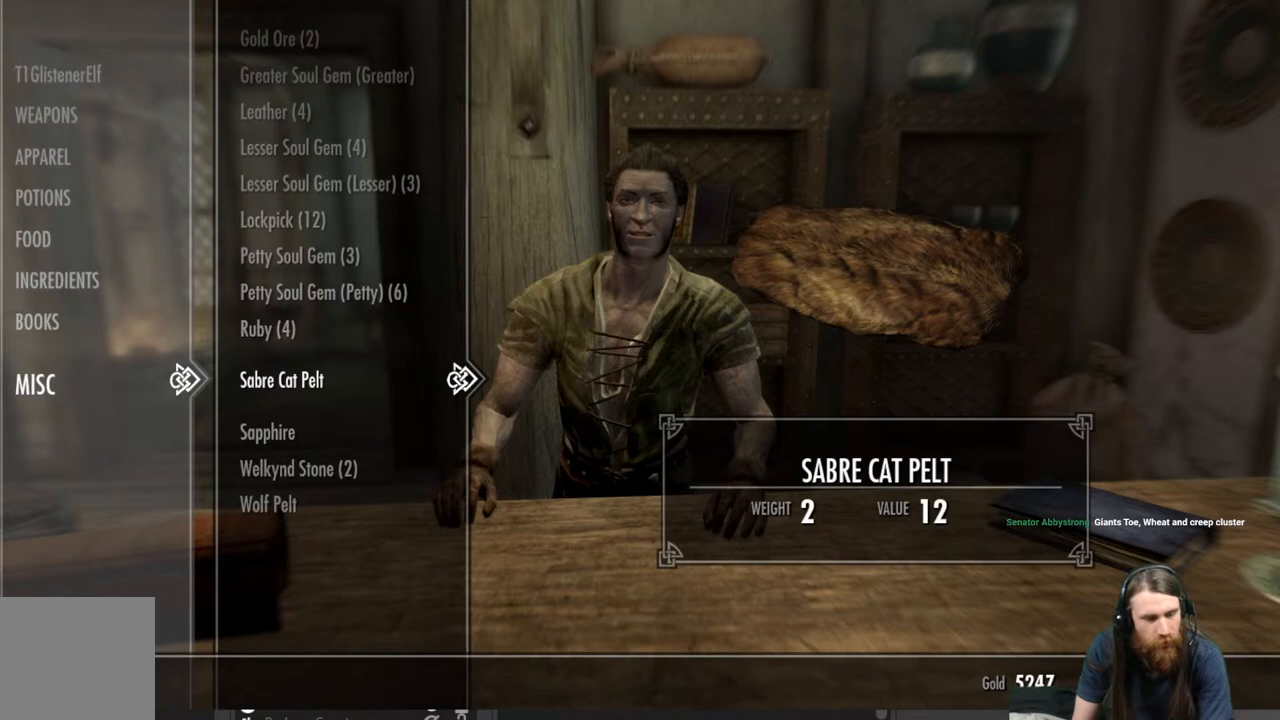
{"buttons": [], "left_stick": "center", "right_stick": "center", "events": [[400, "A", "down"], [433, "A", "up"]]}
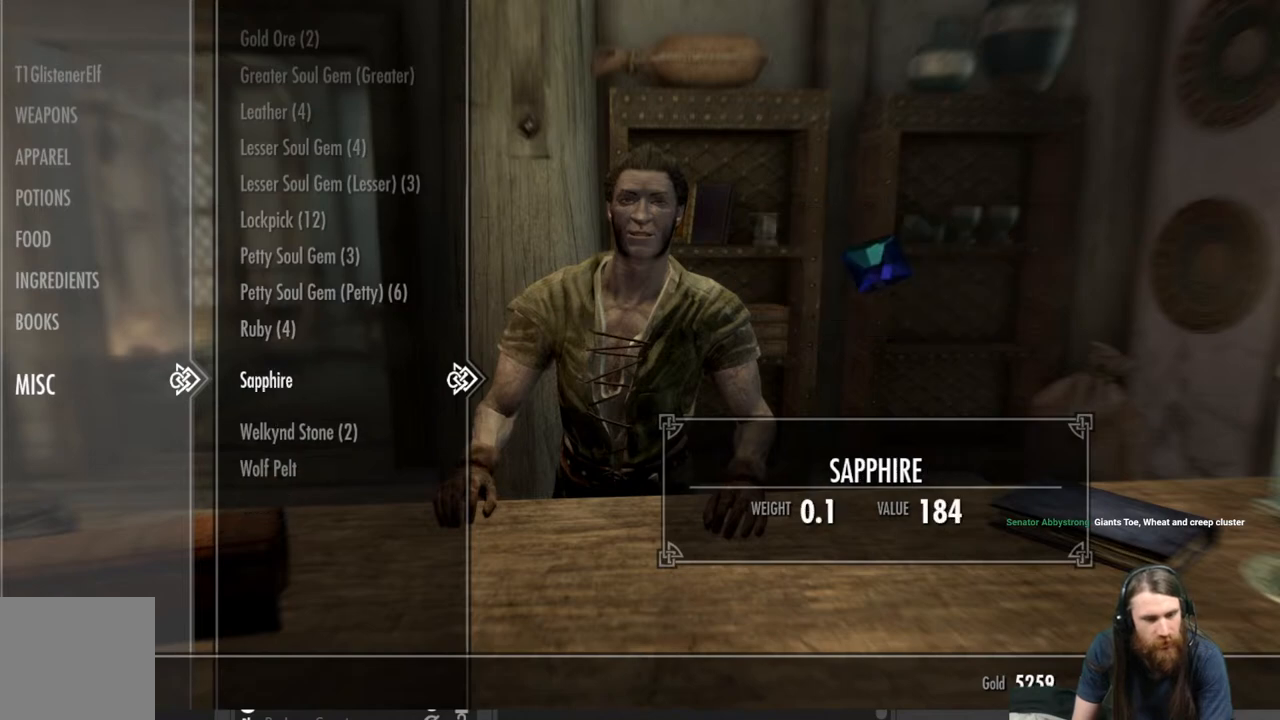
{"buttons": [], "left_stick": "center", "right_stick": "center", "events": [[183, "DPAD_DOWN", "down"], [283, "DPAD_DOWN", "up"], [400, "DPAD_DOWN", "down"], [500, "DPAD_DOWN", "up"]]}
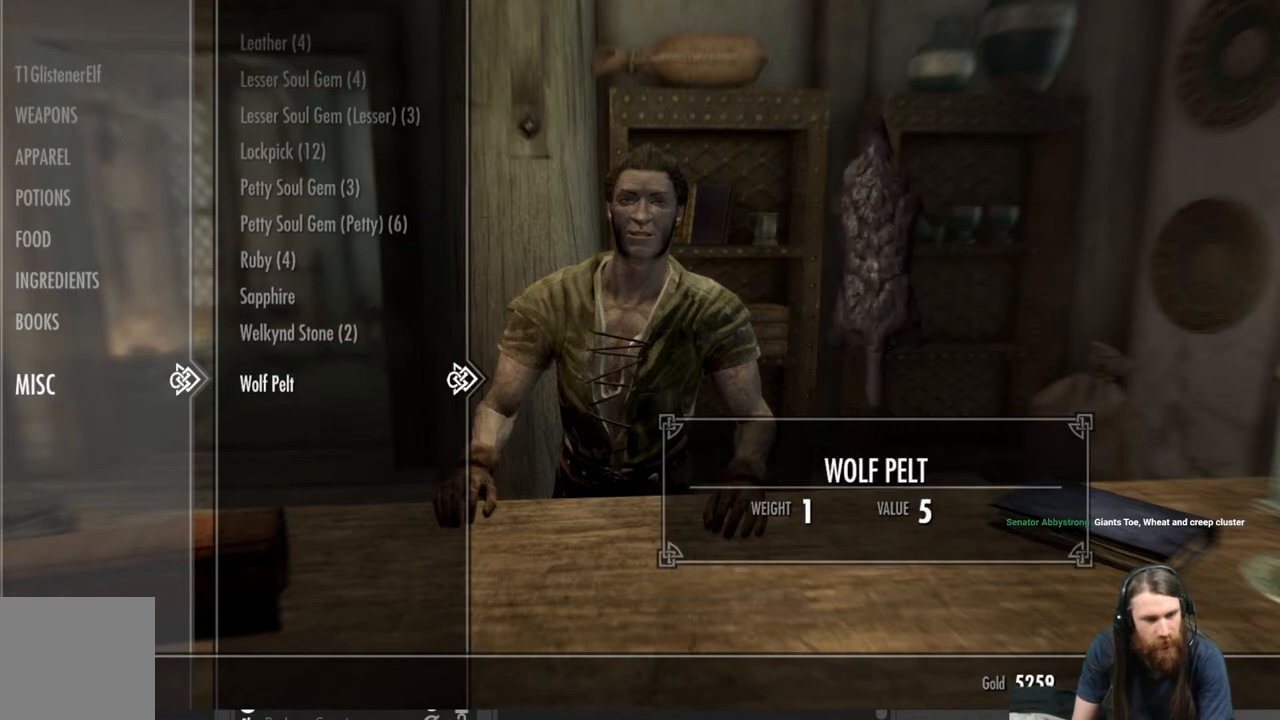
{"buttons": [], "left_stick": "center", "right_stick": "center", "events": [[183, "A", "down"], [317, "A", "up"]]}
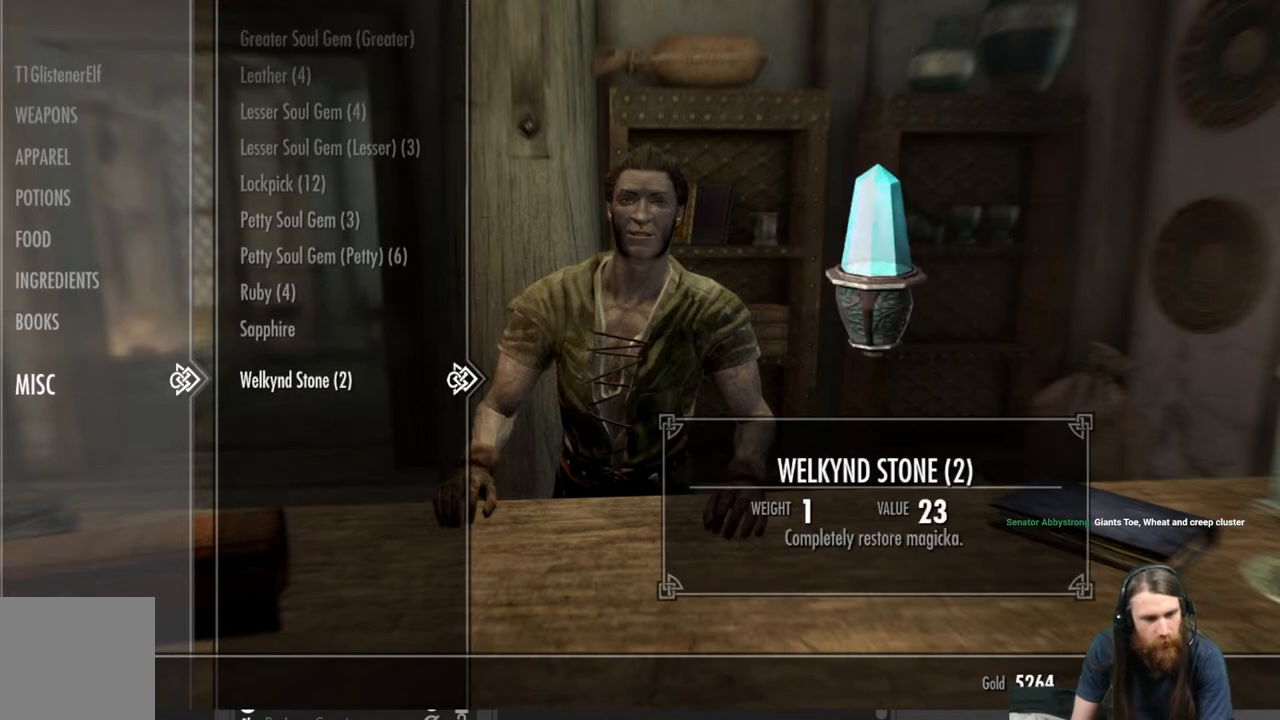
{"buttons": [], "left_stick": "center", "right_stick": "center", "events": []}
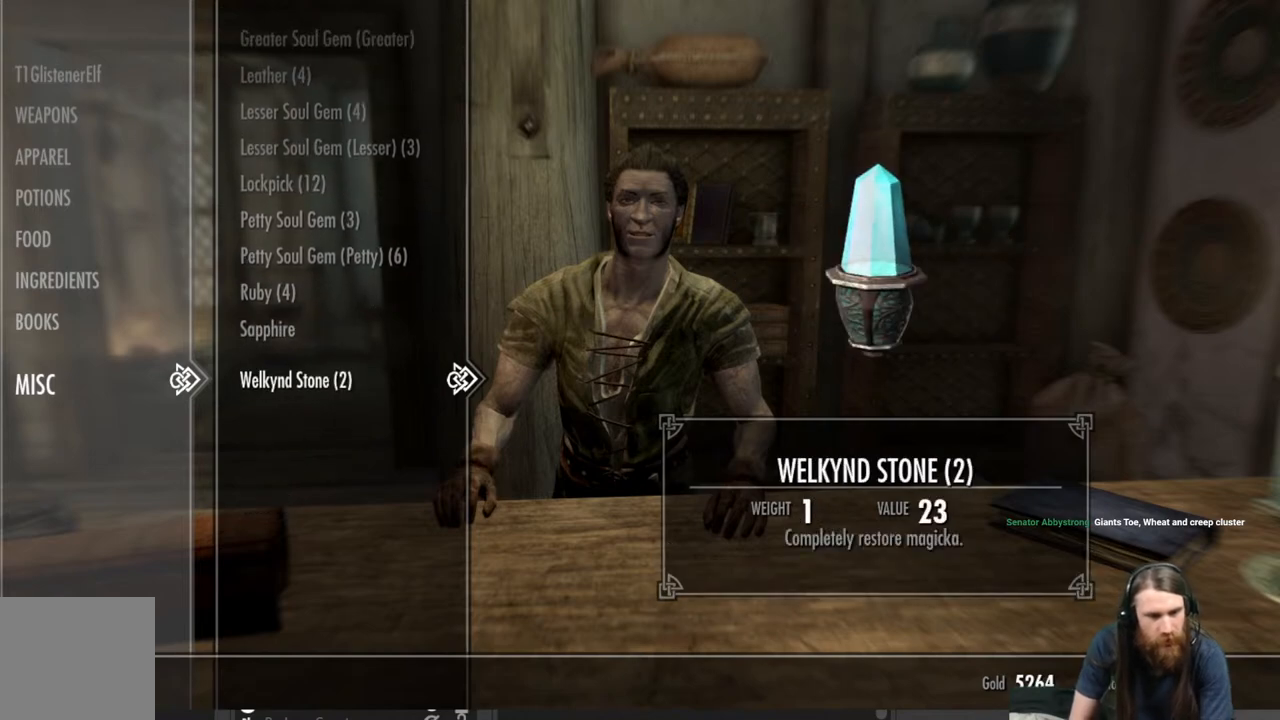
{"buttons": [], "left_stick": "center", "right_stick": "center", "events": [[350, "DPAD_UP", "down"], [483, "DPAD_UP", "up"]]}
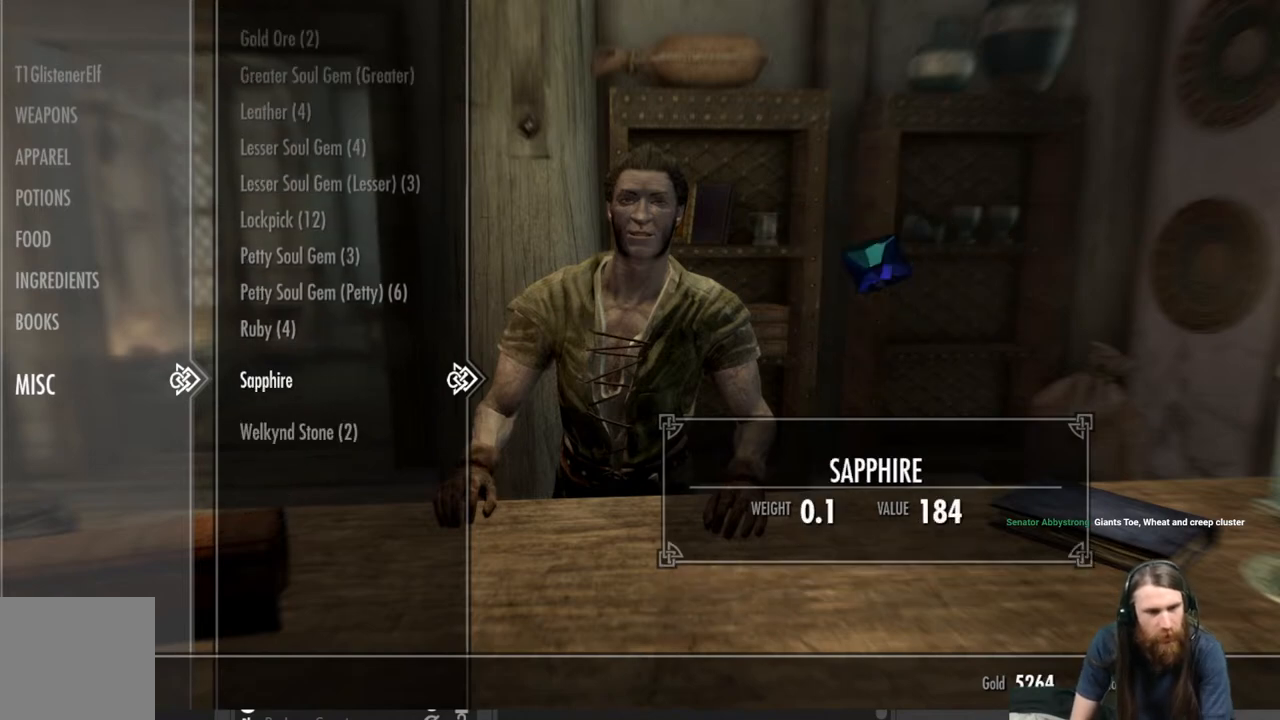
{"buttons": [], "left_stick": "center", "right_stick": "center", "events": [[83, "DPAD_UP", "down"], [233, "DPAD_UP", "up"]]}
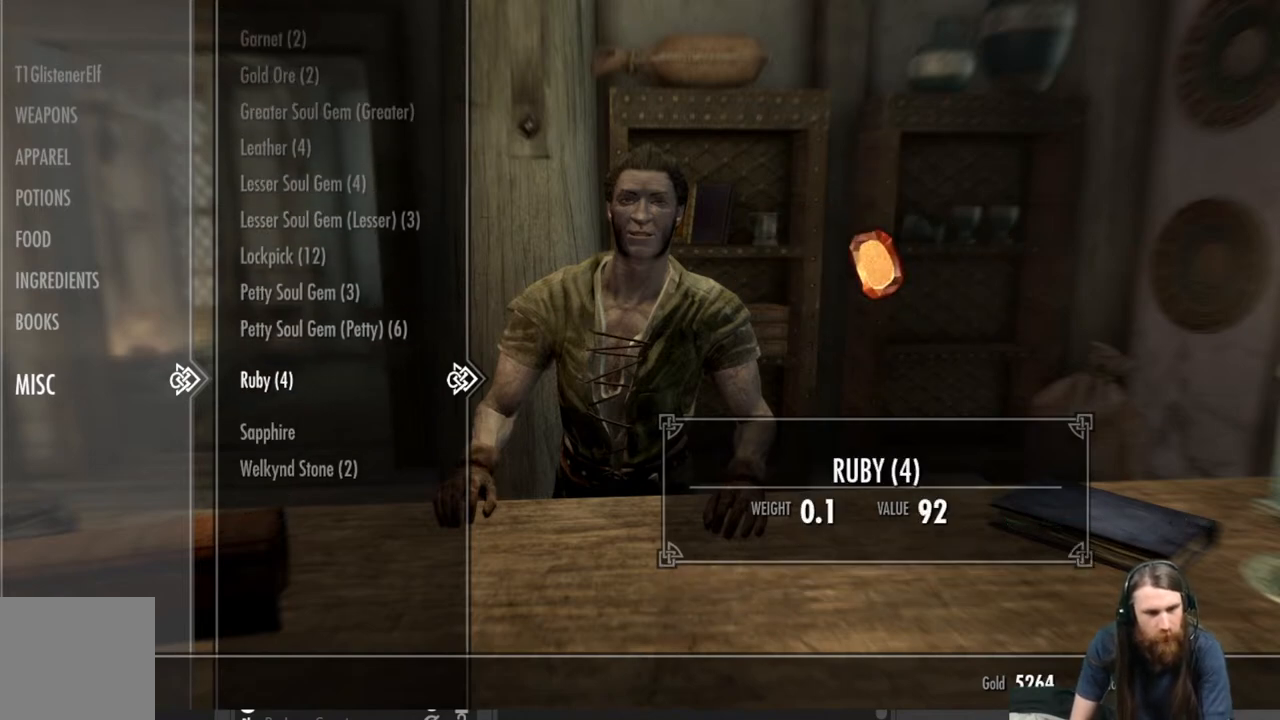
{"buttons": [], "left_stick": "center", "right_stick": "center", "events": [[167, "DPAD_UP", "down"], [283, "DPAD_UP", "up"], [350, "DPAD_UP", "down"], [483, "DPAD_UP", "up"]]}
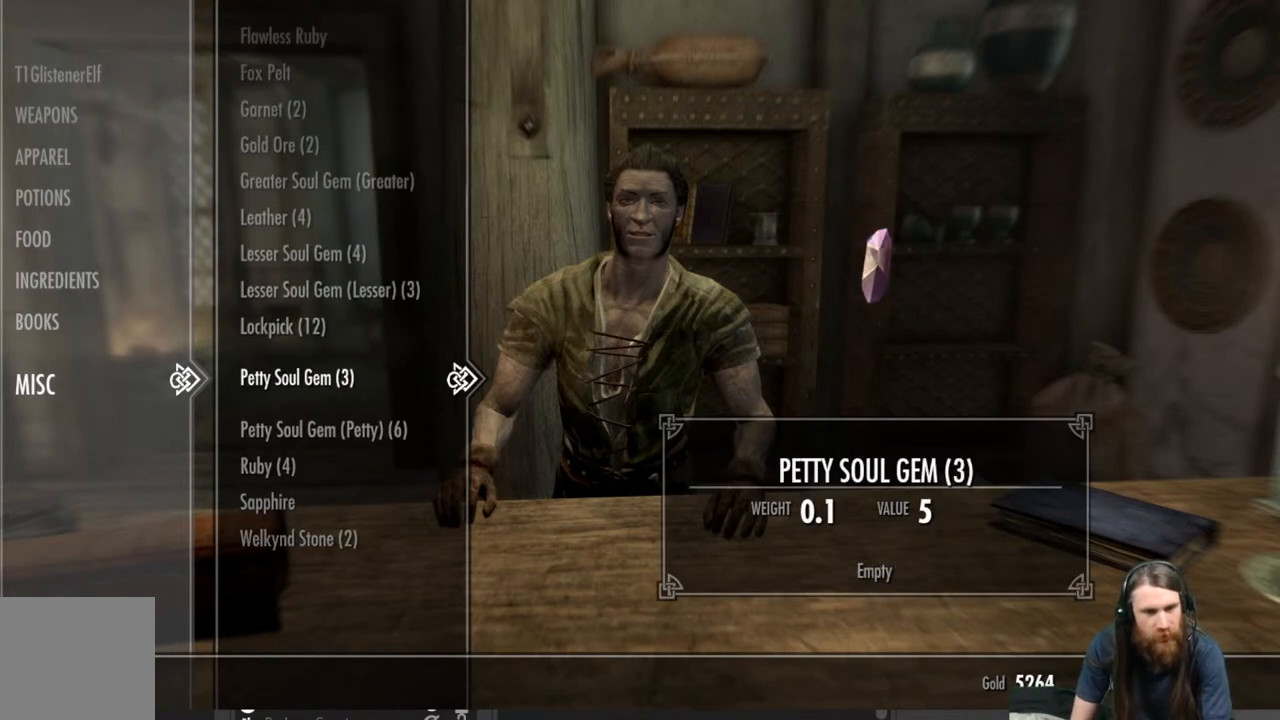
{"buttons": ["DPAD_UP"], "left_stick": "center", "right_stick": "center", "events": [[83, "DPAD_UP", "down"], [183, "DPAD_UP", "up"], [283, "DPAD_UP", "down"], [400, "DPAD_UP", "up"], [500, "DPAD_UP", "down"]]}
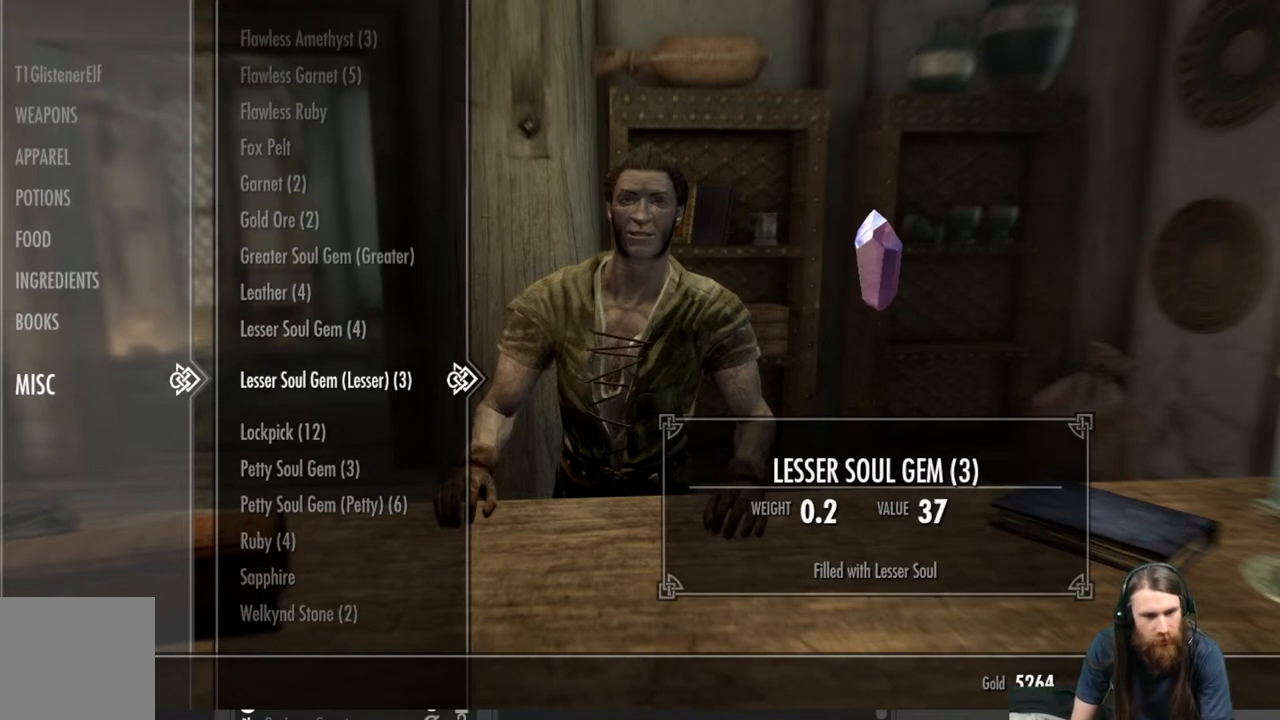
{"buttons": [], "left_stick": "center", "right_stick": "center", "events": [[83, "DPAD_UP", "up"], [183, "DPAD_UP", "down"], [300, "DPAD_UP", "up"], [417, "DPAD_UP", "down"], [483, "DPAD_UP", "up"]]}